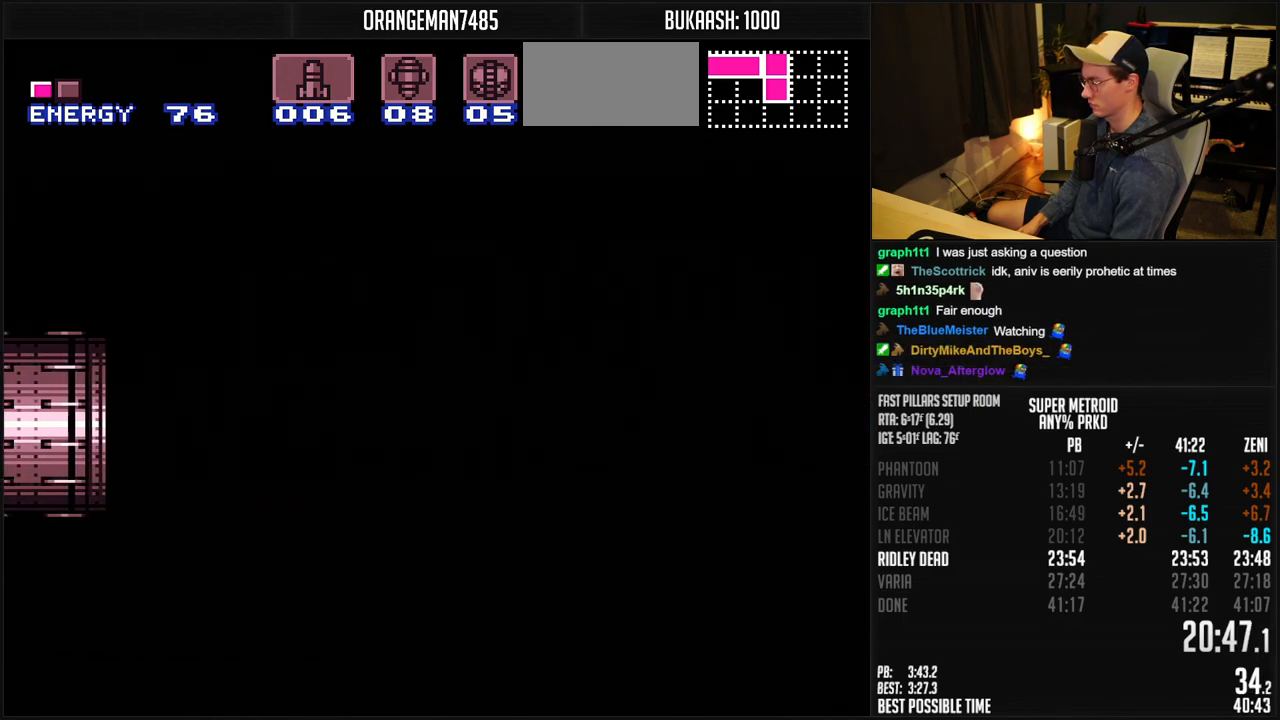
Gameplay with a controller (Nintendo layout); each line is a JSON object with the inputs held at the frame after it (dt_ms = milliseconds from this image to that frame). "events" lists button and stick changes between this image and that frame as [ms after this image, input, new state], when the widget could be followed in between. Not read: DPAD_RIGHT L3 R3.
{"dt_ms": 500, "buttons": ["B", "R1"], "events": [[100, "R1", "up"], [350, "R1", "down"], [400, "R1", "up"], [450, "R1", "down"]]}
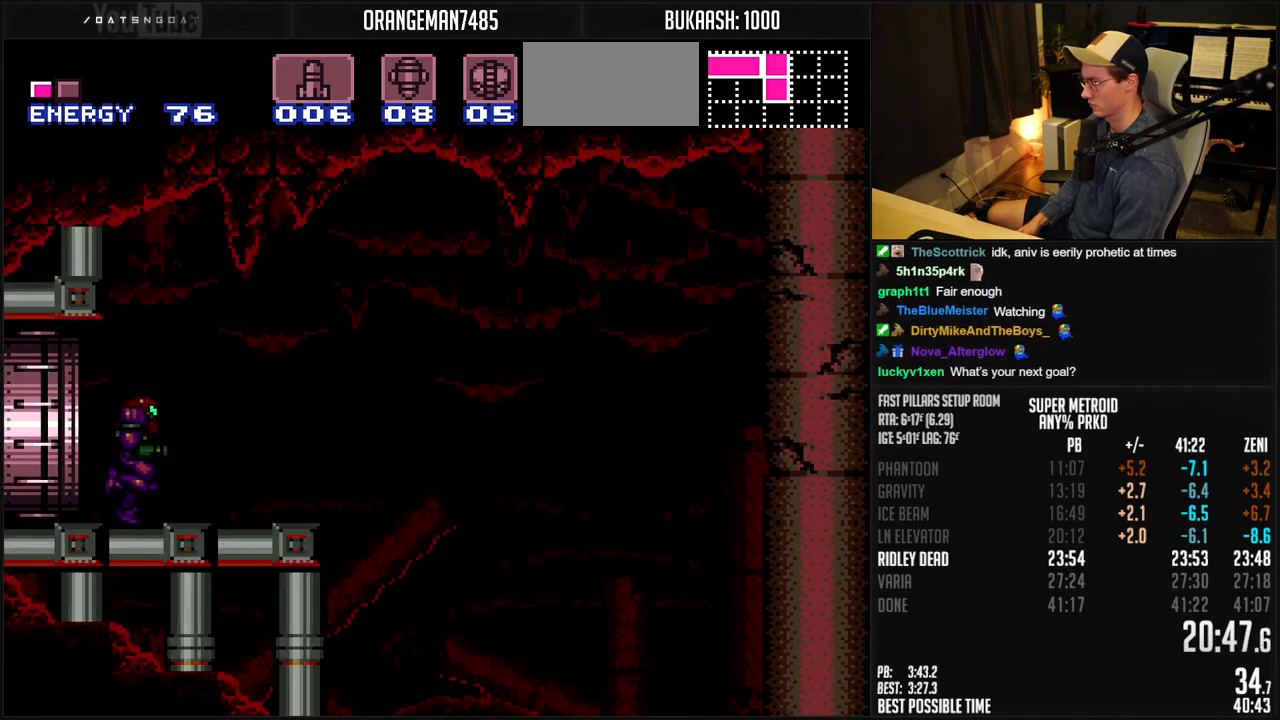
{"dt_ms": 500, "buttons": ["B"], "events": [[17, "R1", "up"], [400, "DPAD_DOWN", "down"], [483, "DPAD_DOWN", "up"]]}
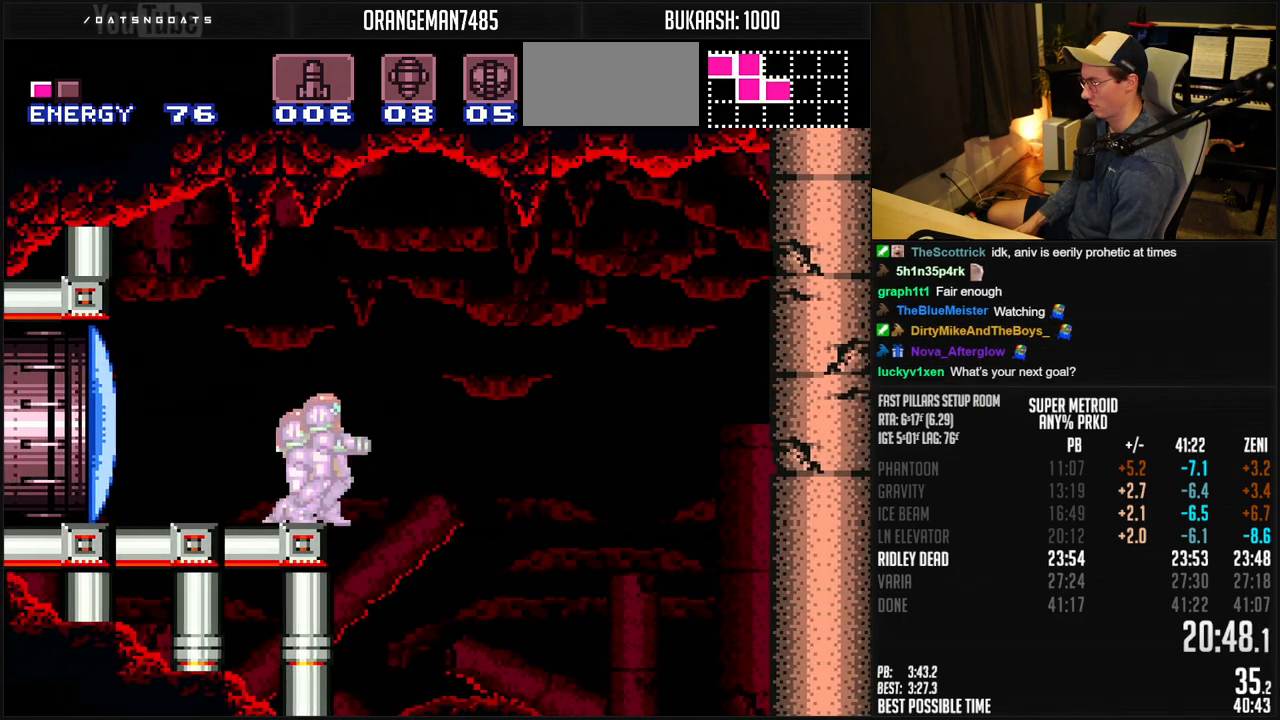
{"dt_ms": 500, "buttons": [], "events": [[83, "A", "down"], [167, "A", "up"], [200, "B", "up"], [267, "R1", "down"], [350, "R1", "up"], [367, "A", "down"], [433, "A", "up"]]}
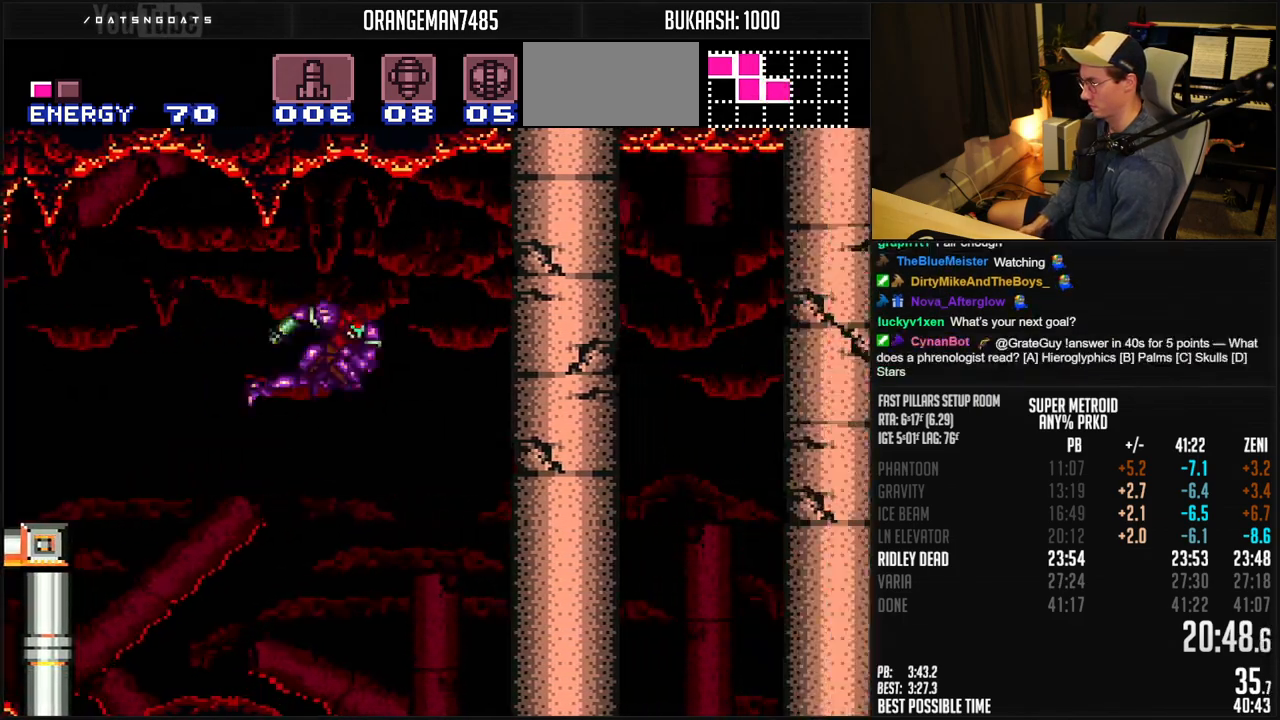
{"dt_ms": 500, "buttons": ["B"], "events": [[50, "Y", "down"], [100, "Y", "up"], [150, "Y", "down"], [183, "Y", "up"], [250, "Y", "down"], [300, "Y", "up"], [400, "B", "down"]]}
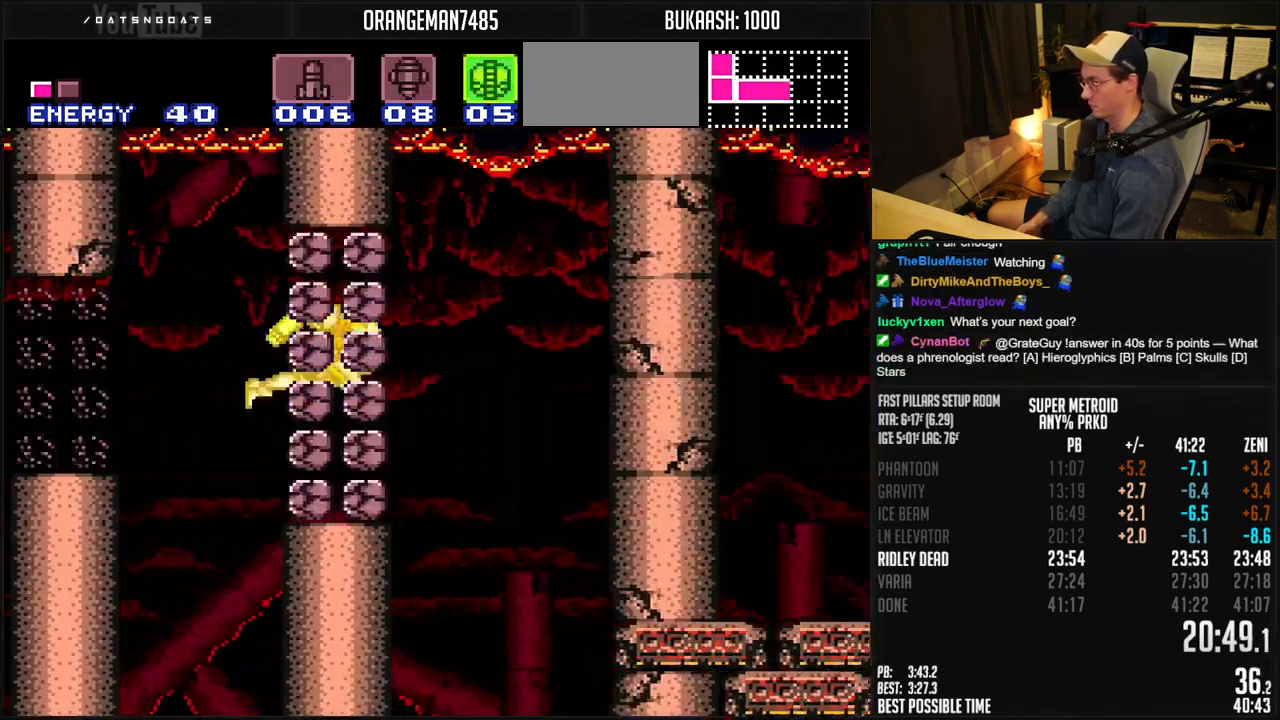
{"dt_ms": 500, "buttons": ["B"], "events": []}
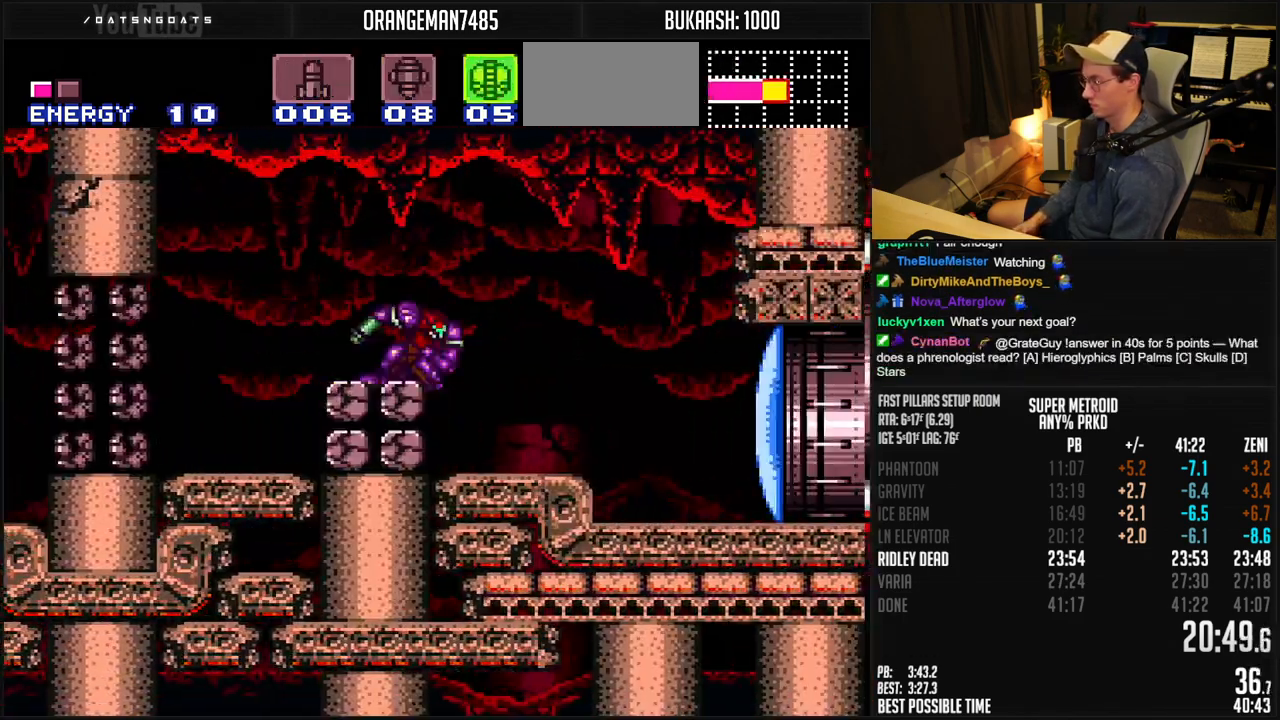
{"dt_ms": 500, "buttons": ["B"], "events": [[400, "R1", "down"], [500, "R1", "up"]]}
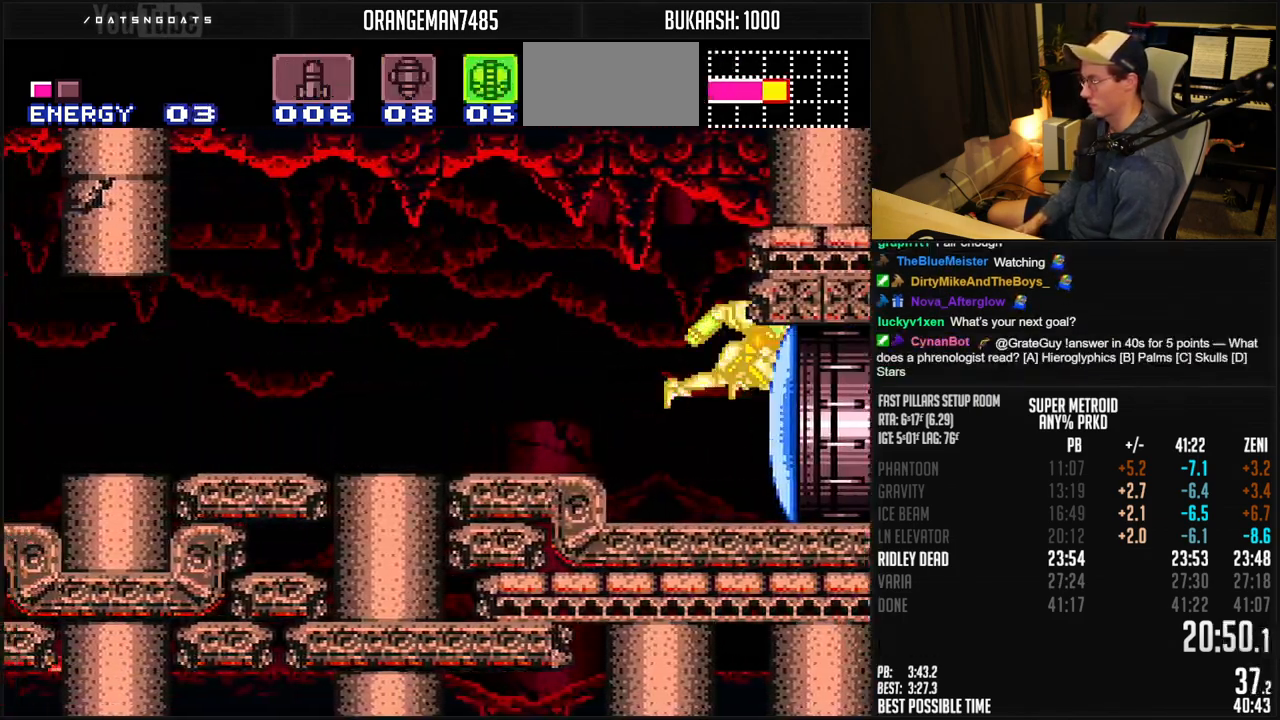
{"dt_ms": 500, "buttons": ["B", "X", "L1"], "events": [[33, "L1", "down"], [233, "X", "down"]]}
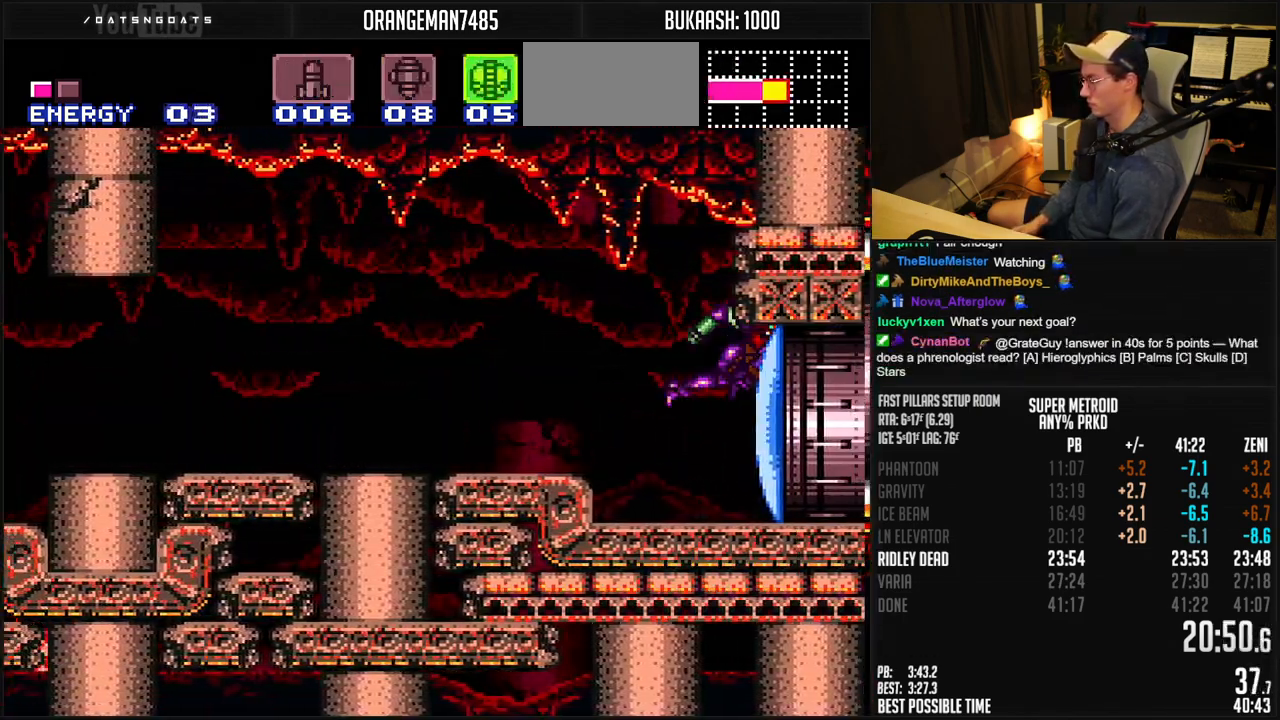
{"dt_ms": 500, "buttons": ["B", "L1"], "events": [[433, "X", "up"]]}
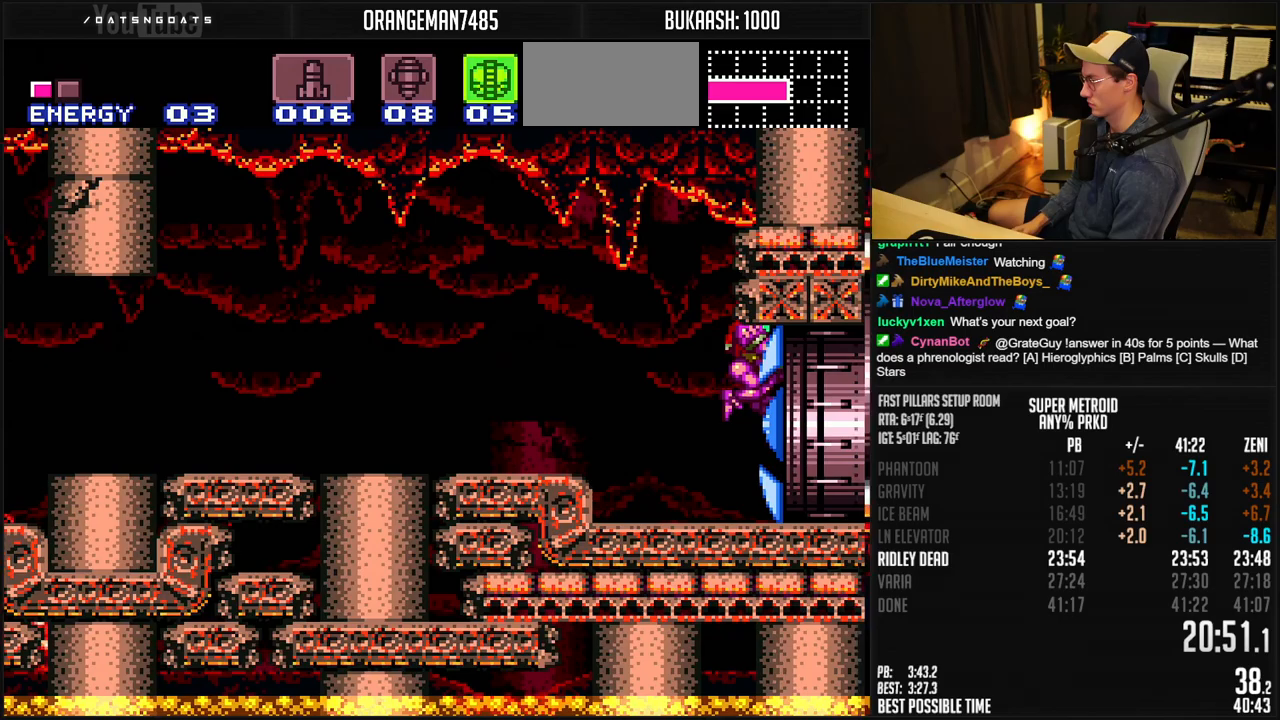
{"dt_ms": 500, "buttons": ["B", "L1"], "events": []}
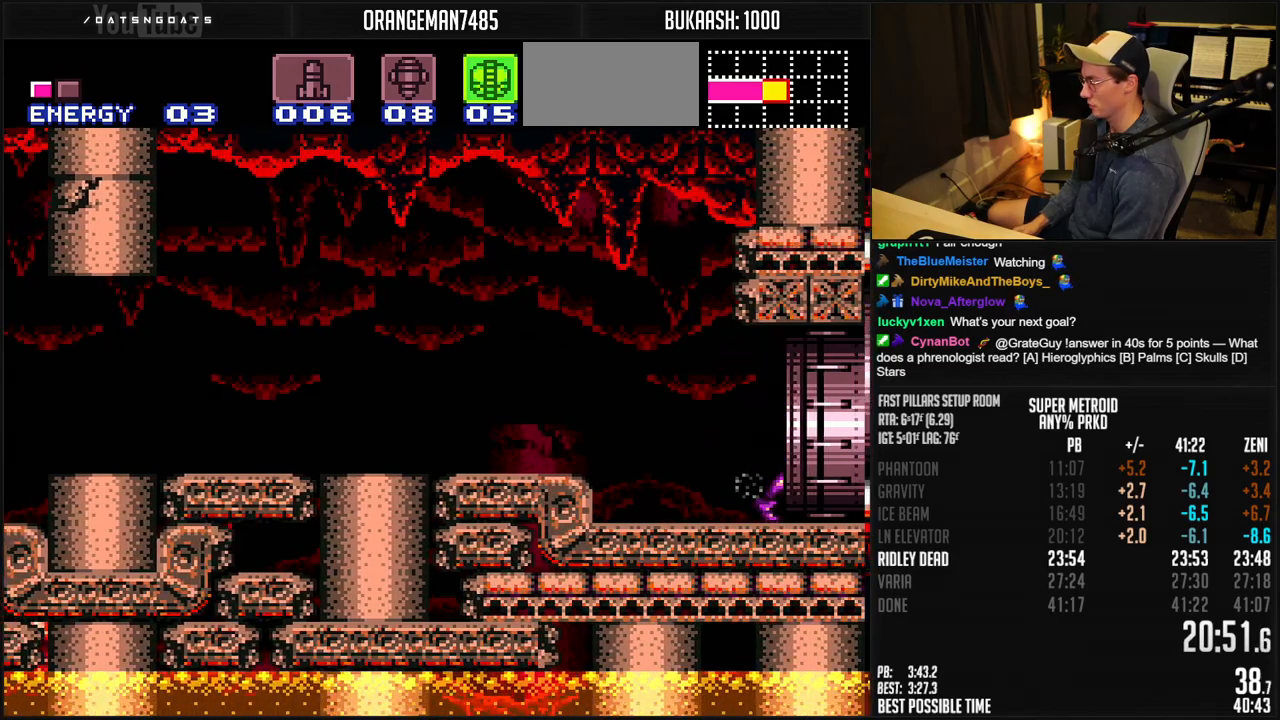
{"dt_ms": 500, "buttons": ["B", "L1"], "events": []}
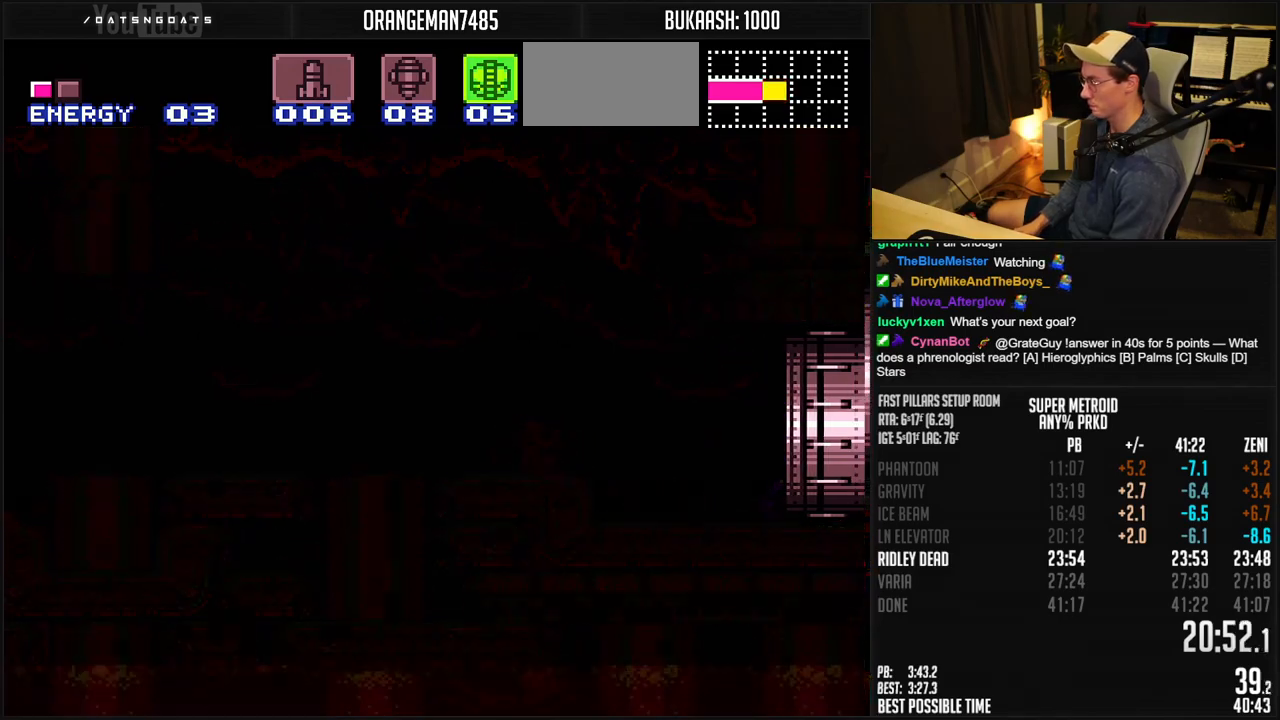
{"dt_ms": 500, "buttons": ["B", "L1"], "events": [[333, "B", "up"], [350, "B", "down"]]}
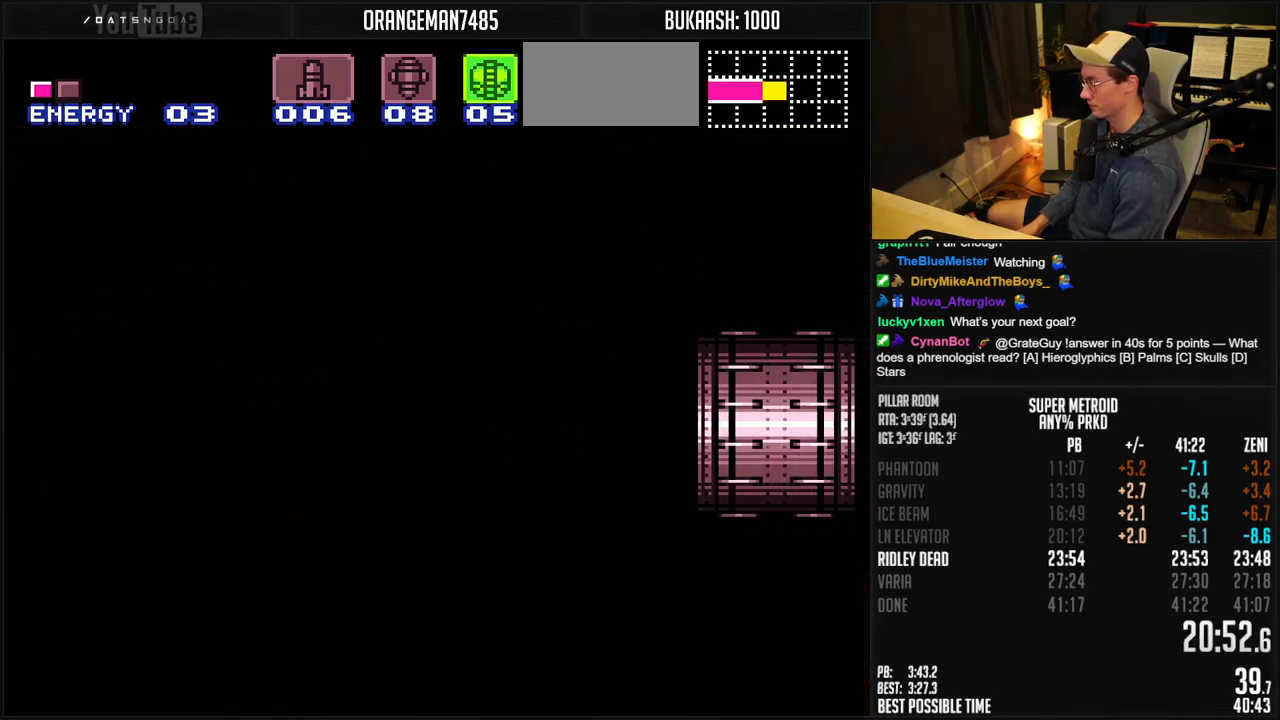
{"dt_ms": 500, "buttons": ["B", "L1"], "events": []}
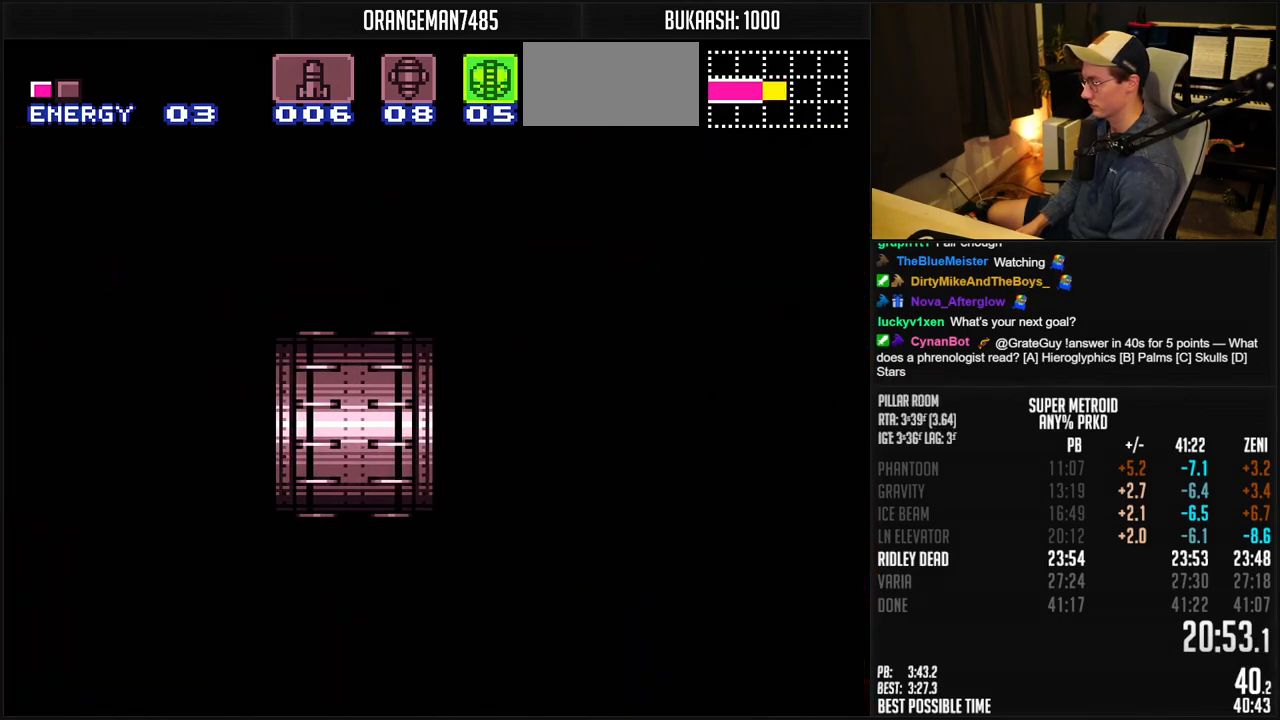
{"dt_ms": 500, "buttons": ["B", "L1", "R1"], "events": [[450, "R1", "down"]]}
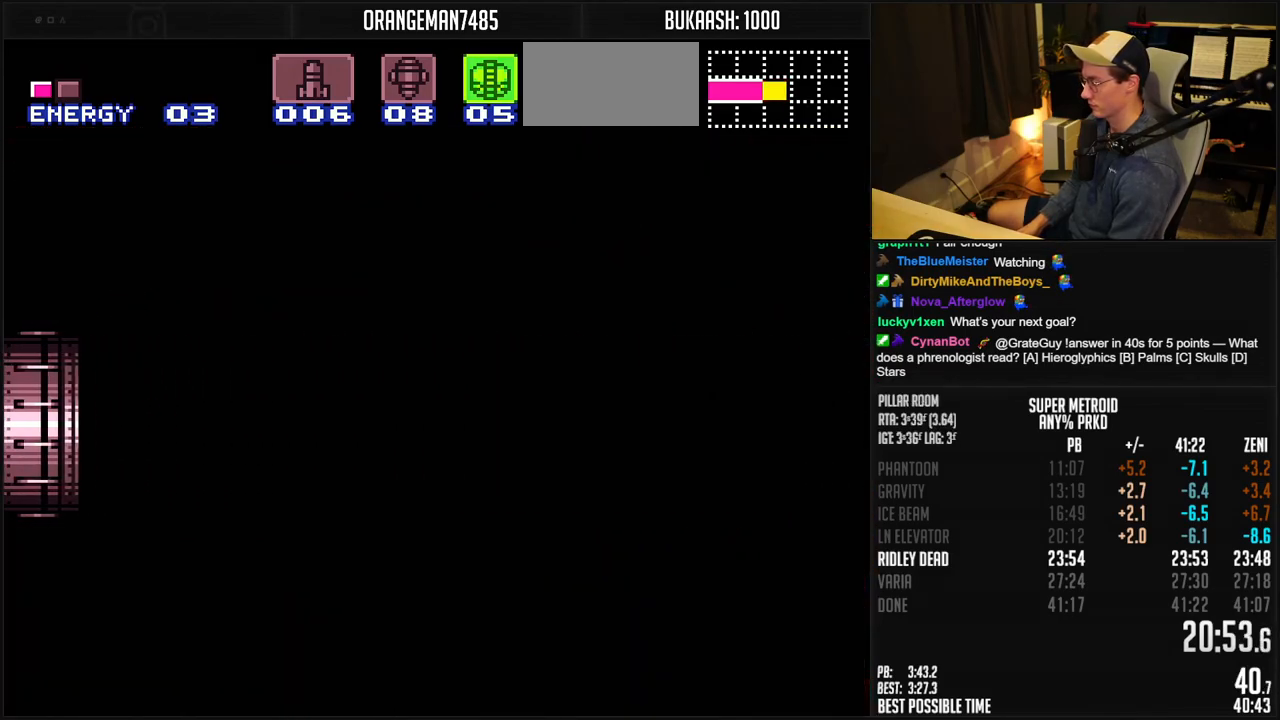
{"dt_ms": 500, "buttons": ["B", "L1"], "events": [[150, "R1", "up"], [283, "R1", "down"], [333, "R1", "up"], [400, "R1", "down"], [483, "R1", "up"]]}
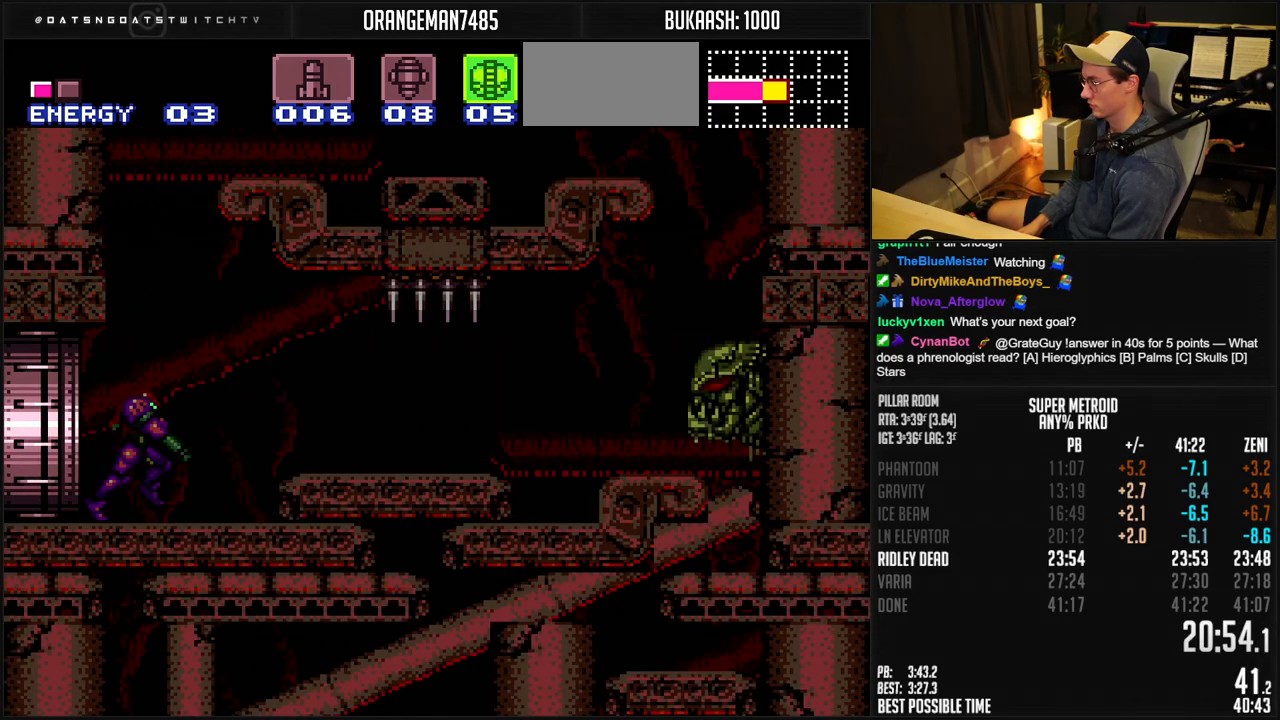
{"dt_ms": 500, "buttons": ["A", "B", "L1"], "events": [[467, "A", "down"]]}
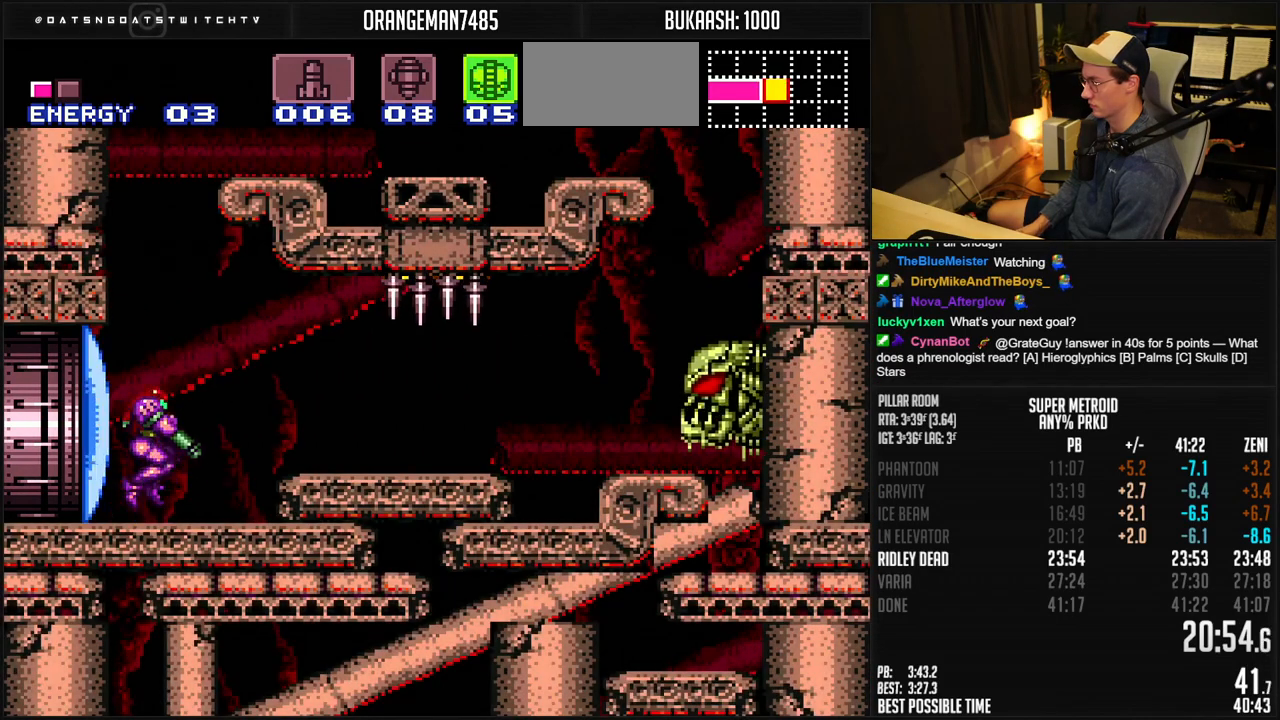
{"dt_ms": 500, "buttons": ["B"], "events": [[50, "L1", "up"], [333, "A", "up"], [333, "DPAD_DOWN", "down"], [400, "DPAD_DOWN", "up"]]}
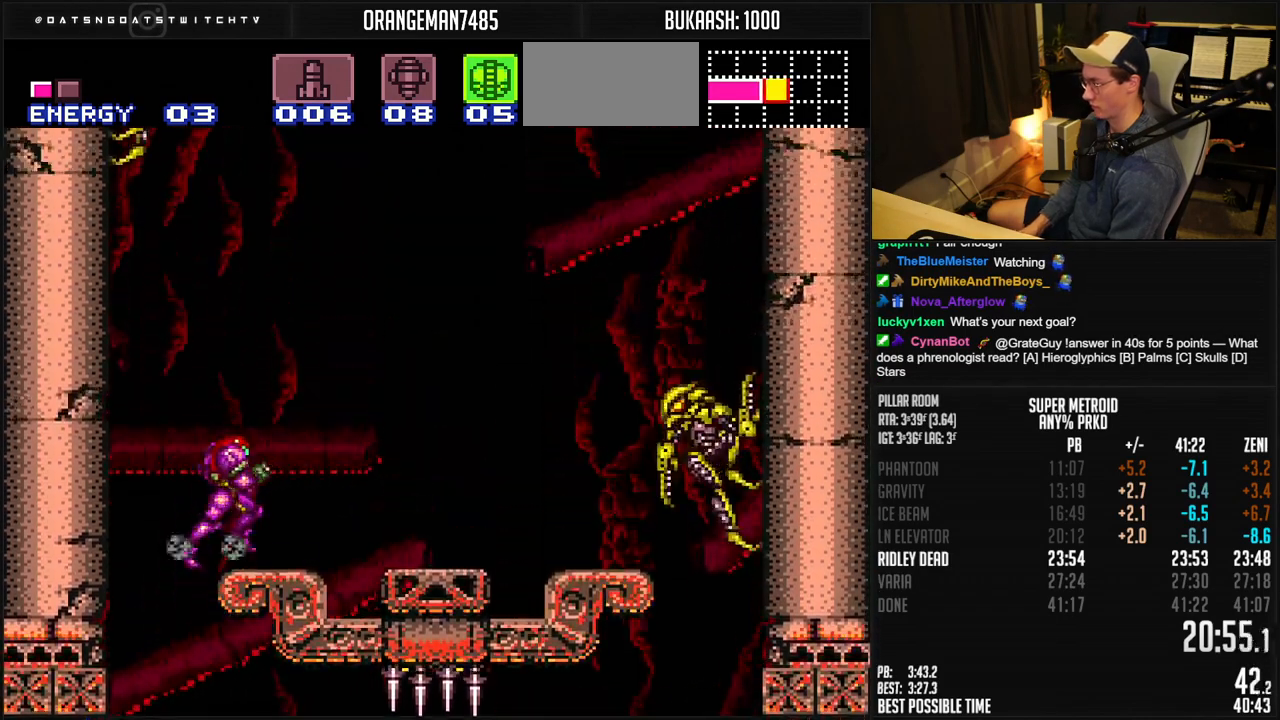
{"dt_ms": 1000, "buttons": ["B", "DPAD_LEFT"]}
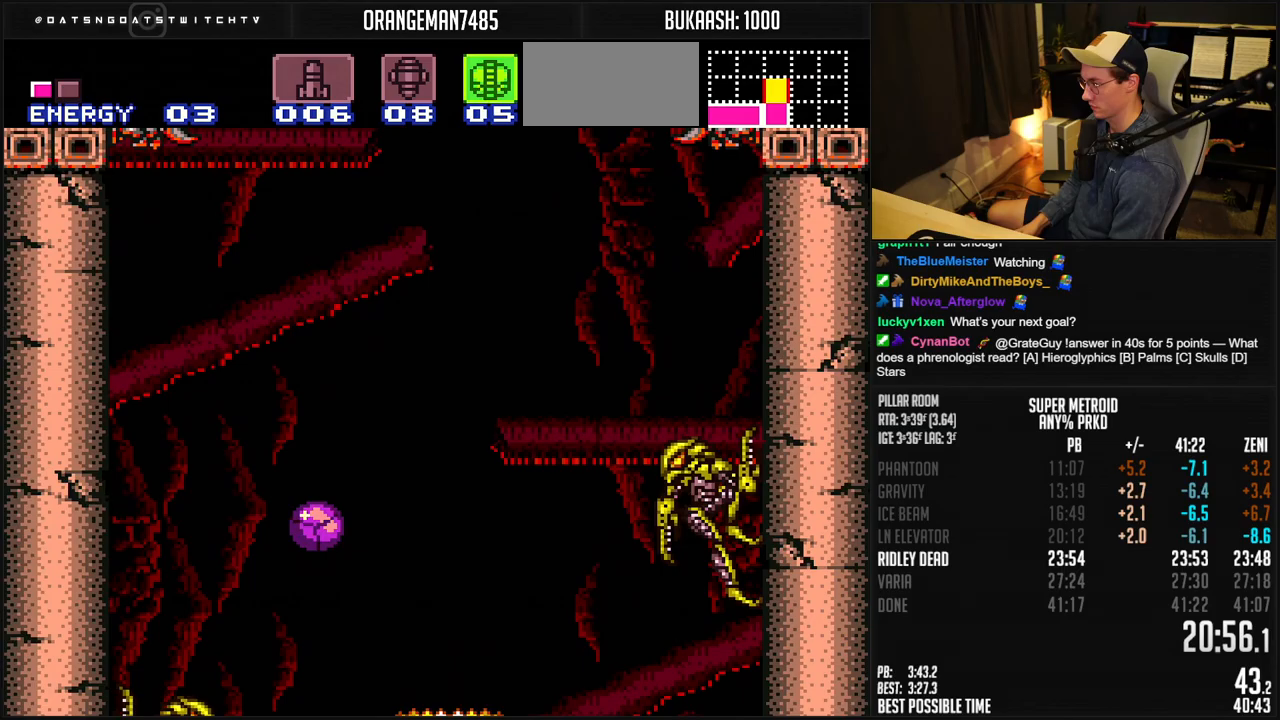
{"dt_ms": 500, "buttons": ["B", "DPAD_LEFT"], "events": [[250, "X", "down"], [300, "X", "up"], [350, "B", "up"], [400, "B", "down"], [400, "Y", "down"], [467, "Y", "up"]]}
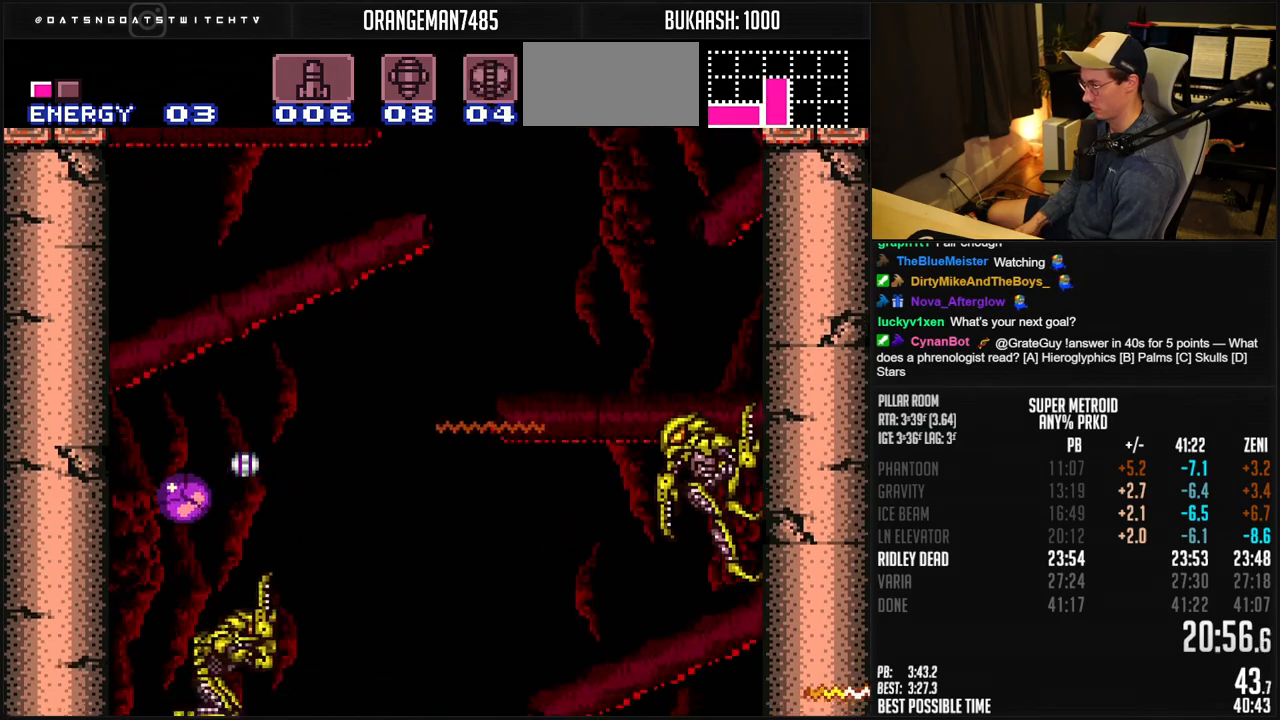
{"dt_ms": 500, "buttons": ["B"], "events": [[50, "DPAD_LEFT", "up"]]}
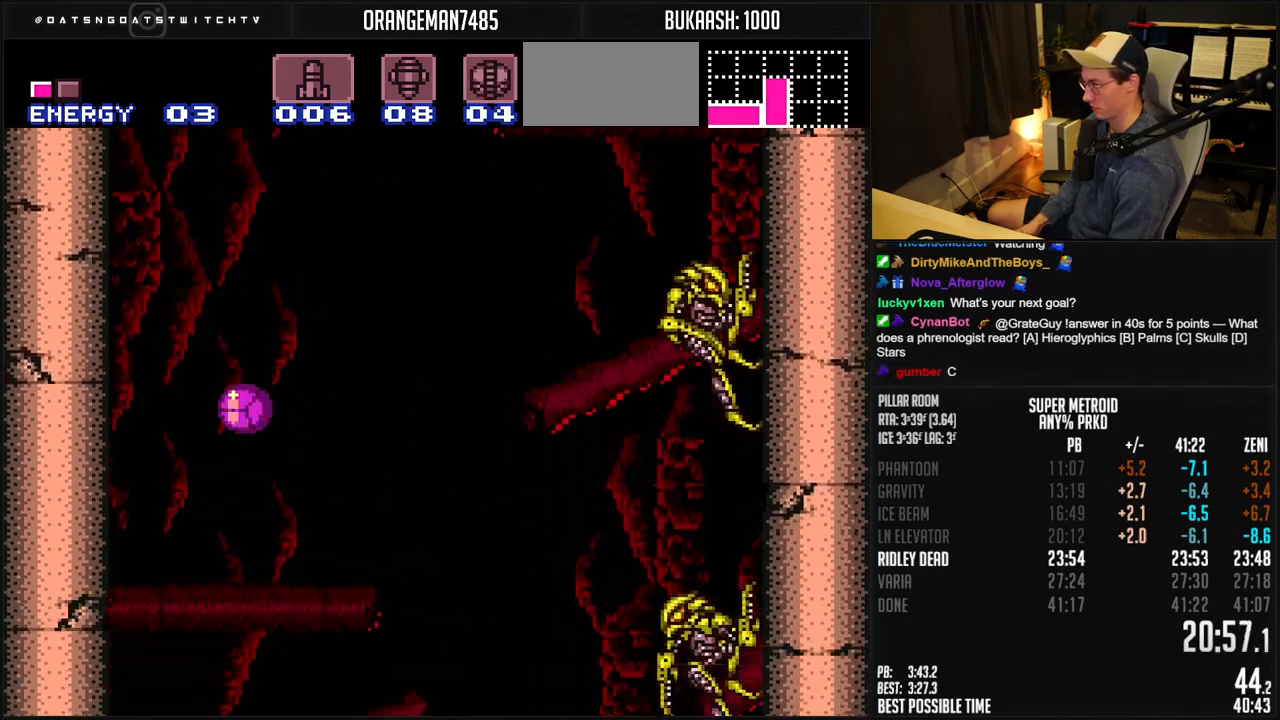
{"dt_ms": 500, "buttons": ["B"], "events": [[333, "DPAD_UP", "down"], [433, "DPAD_UP", "up"]]}
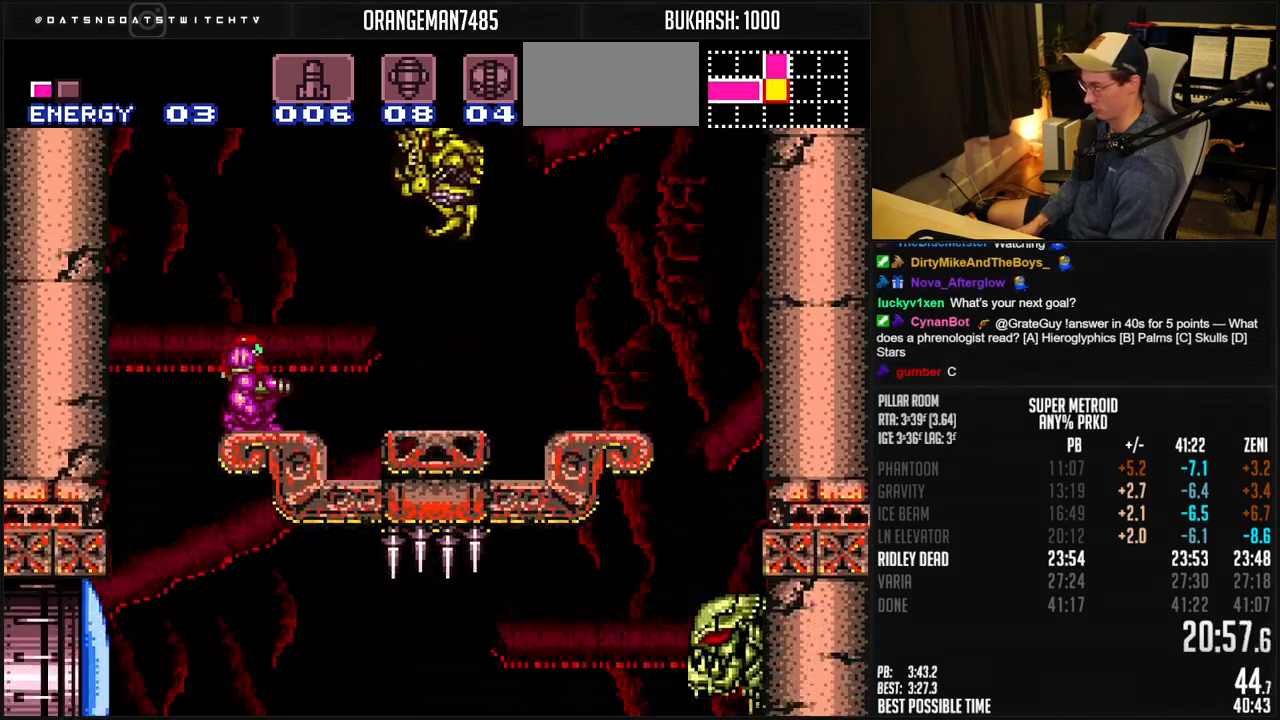
{"dt_ms": 500, "buttons": ["A", "B", "DPAD_LEFT"], "events": [[233, "A", "down"], [317, "DPAD_LEFT", "down"]]}
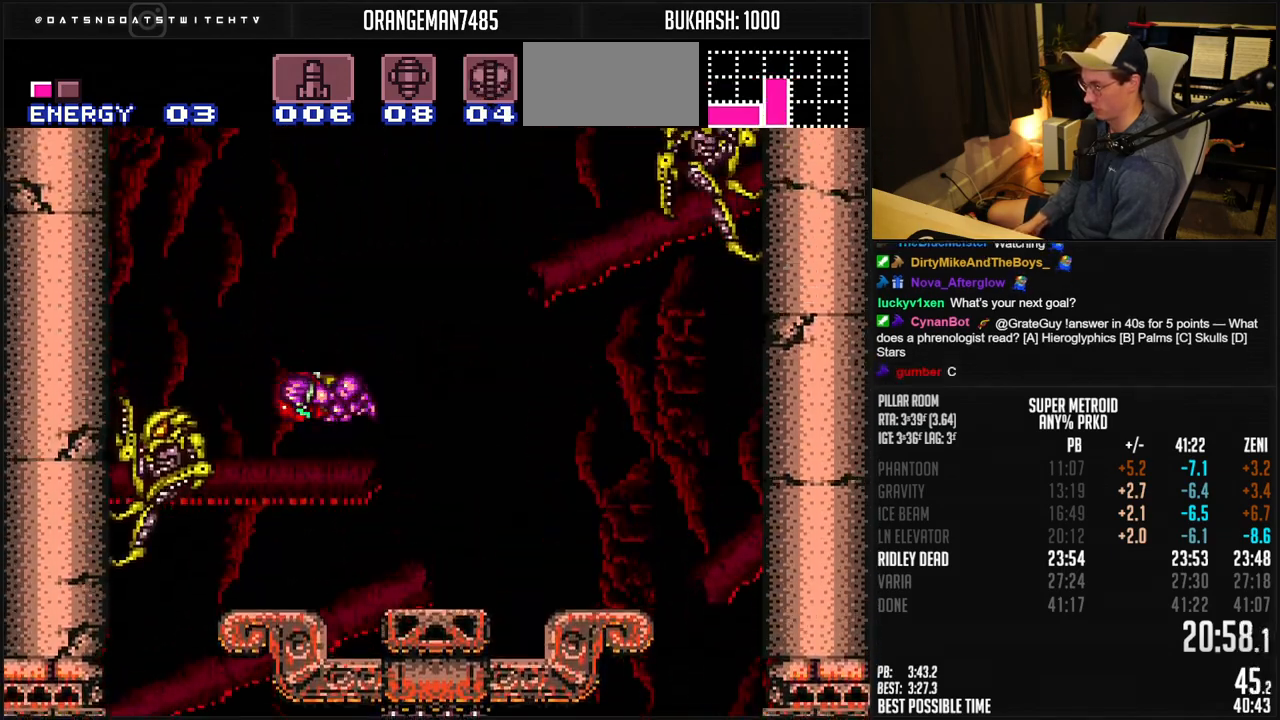
{"dt_ms": 500, "buttons": ["A", "DPAD_LEFT"], "events": [[83, "B", "up"]]}
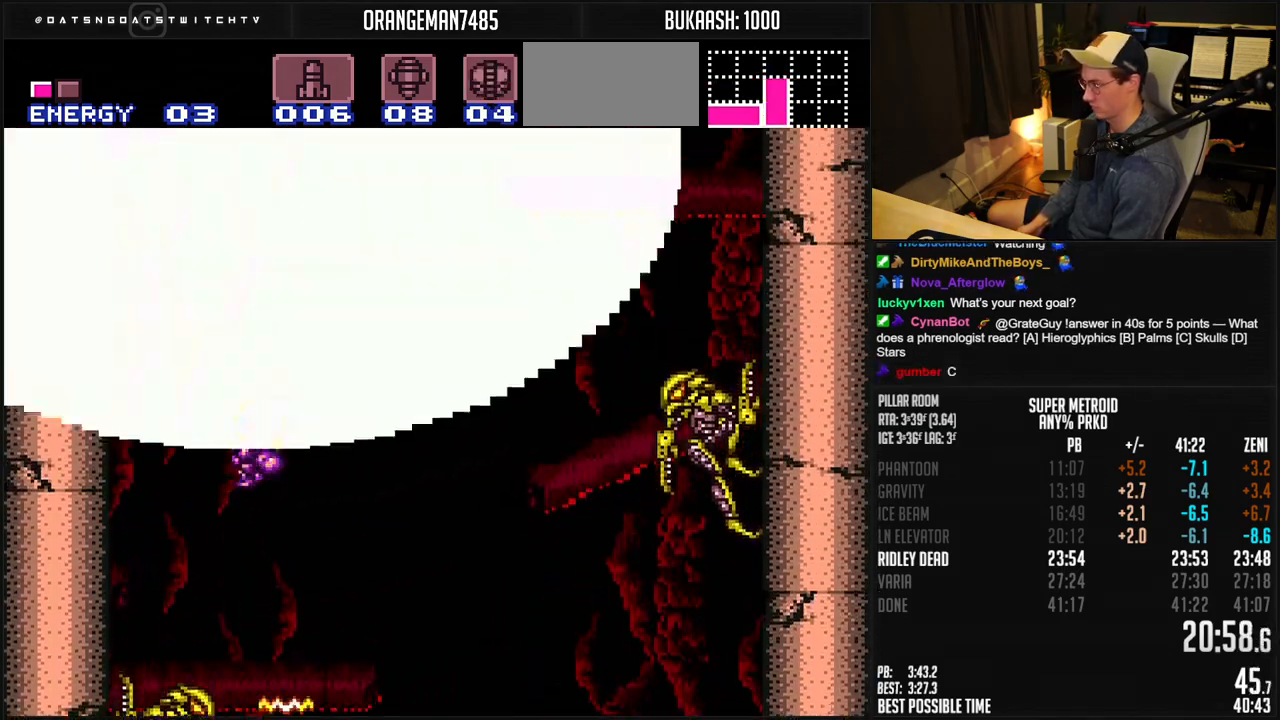
{"dt_ms": 500, "buttons": ["A", "DPAD_LEFT"], "events": []}